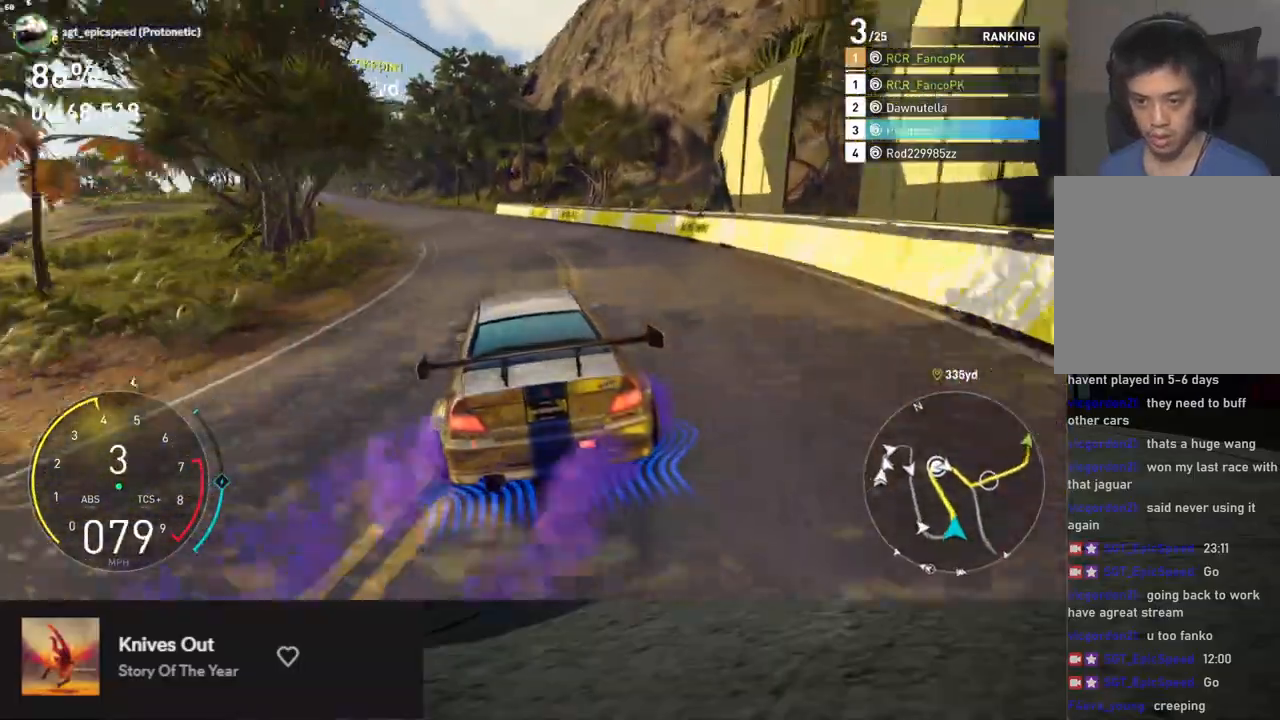
Gameplay with a controller (Xbox layout); each line is a JSON object with the inputs held at the frame after it. "events" lists button and stick changes between this image and that frame as [ms after this image, input, new state], when the widget could be followed in between.
{"buttons": ["X", "R2"], "left_stick": "down-left", "right_stick": "center", "events": [[16, "left_stick", "down"], [217, "left_stick", "down-left"]]}
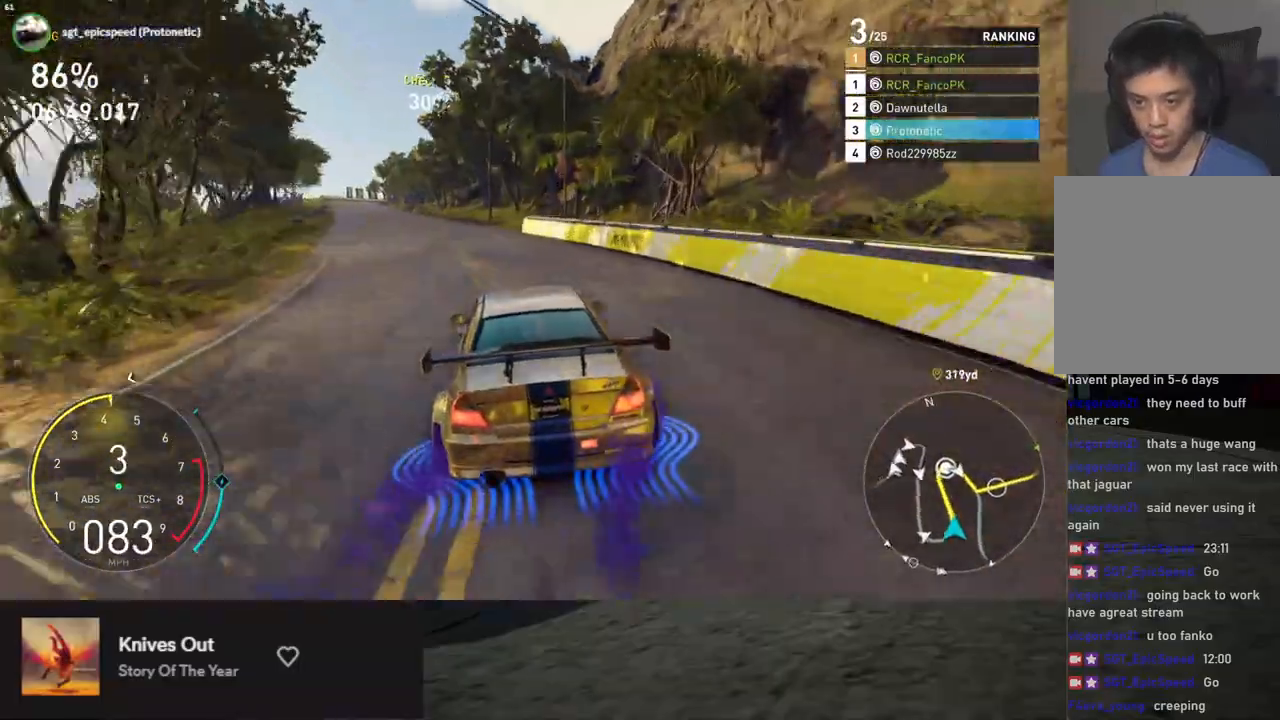
{"buttons": ["X", "R2"], "left_stick": "down", "right_stick": "center", "events": [[502, "left_stick", "down"]]}
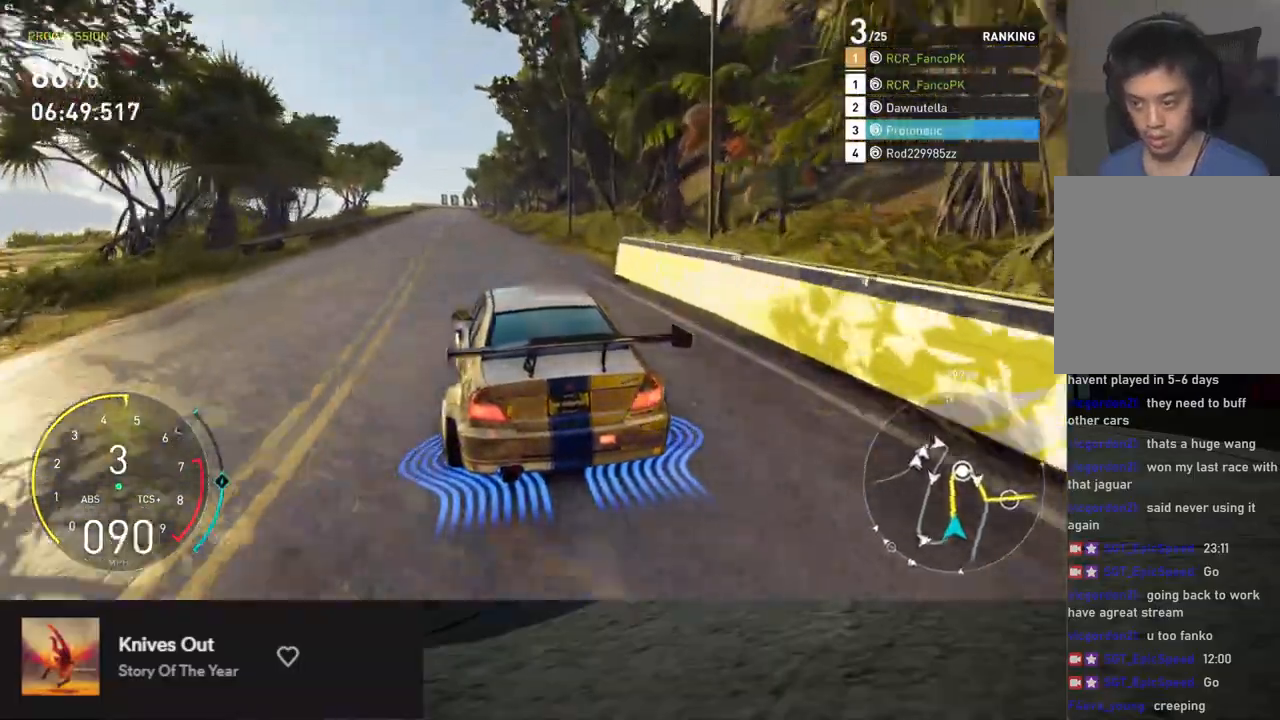
{"buttons": ["L1", "R2"], "left_stick": "down", "right_stick": "center", "events": [[401, "L1", "down"], [485, "X", "up"]]}
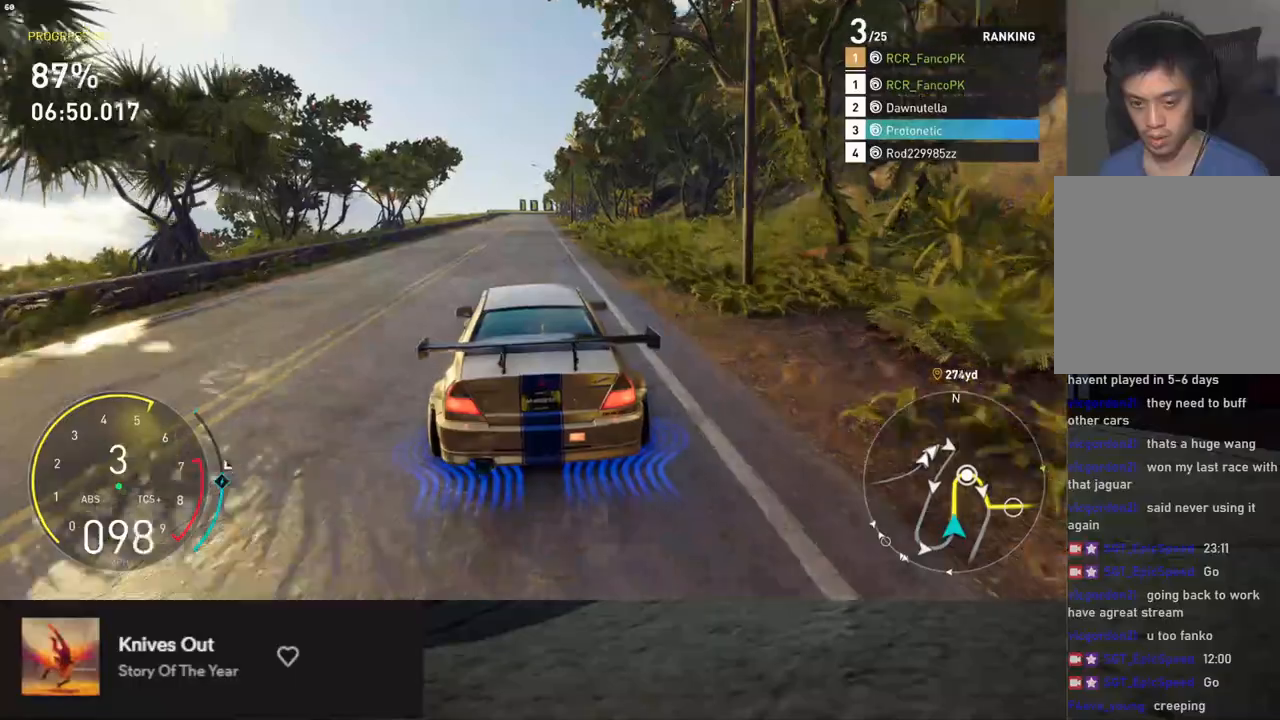
{"buttons": ["R2"], "left_stick": "right", "right_stick": "center", "events": [[100, "left_stick", "down-left"], [234, "left_stick", "down"], [418, "L1", "up"], [418, "left_stick", "right"]]}
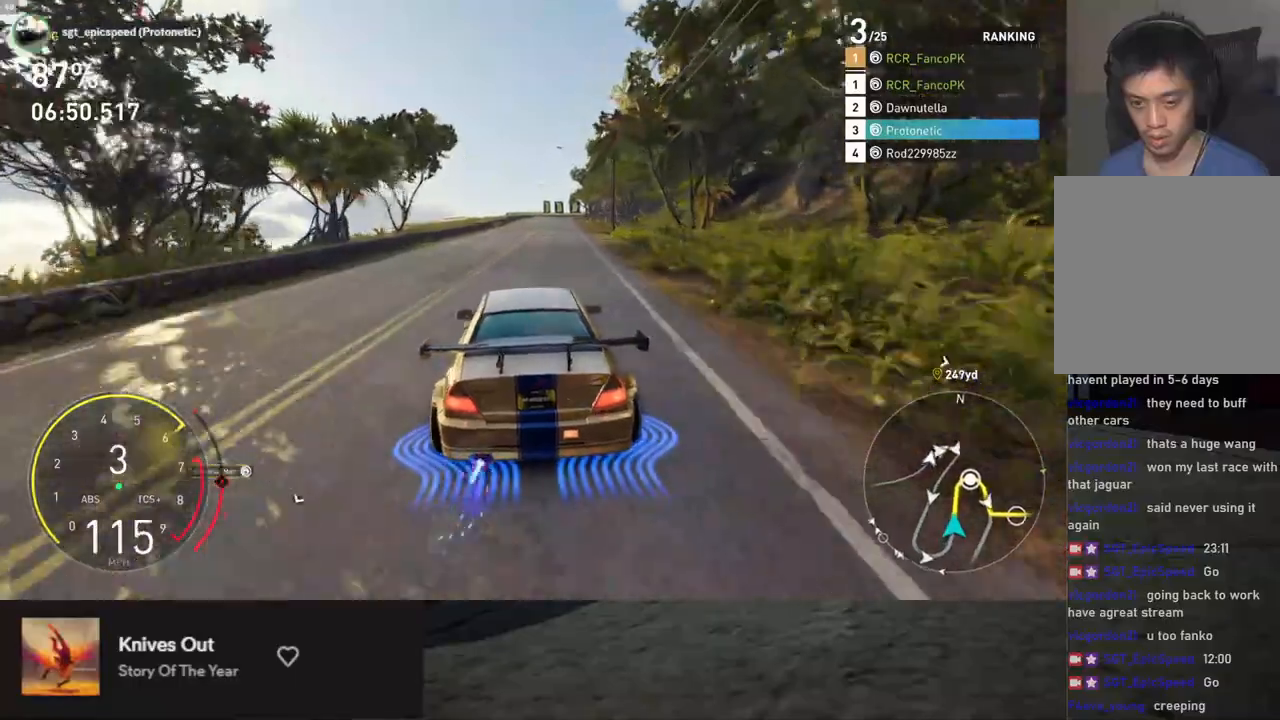
{"buttons": ["R2"], "left_stick": "center", "right_stick": "center", "events": [[17, "left_stick", "center"]]}
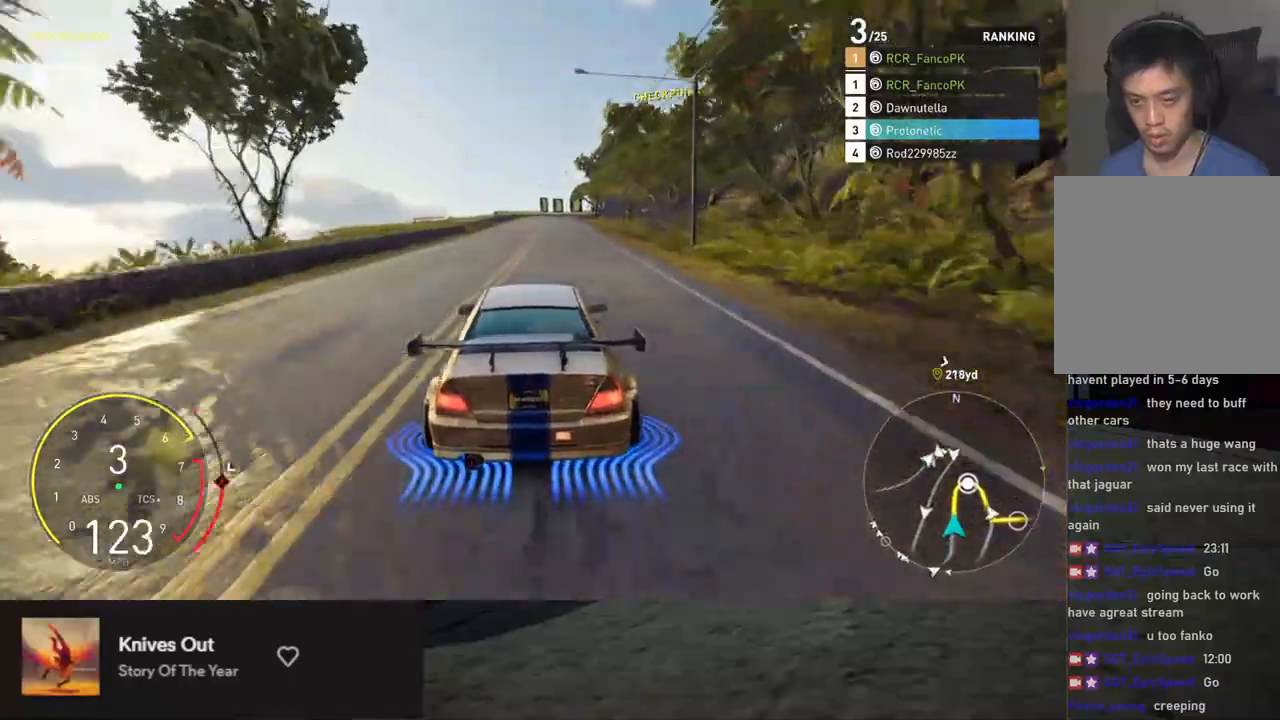
{"buttons": ["R2"], "left_stick": "down", "right_stick": "center", "events": [[17, "left_stick", "down-left"], [100, "left_stick", "down"], [150, "A", "down"], [251, "A", "up"]]}
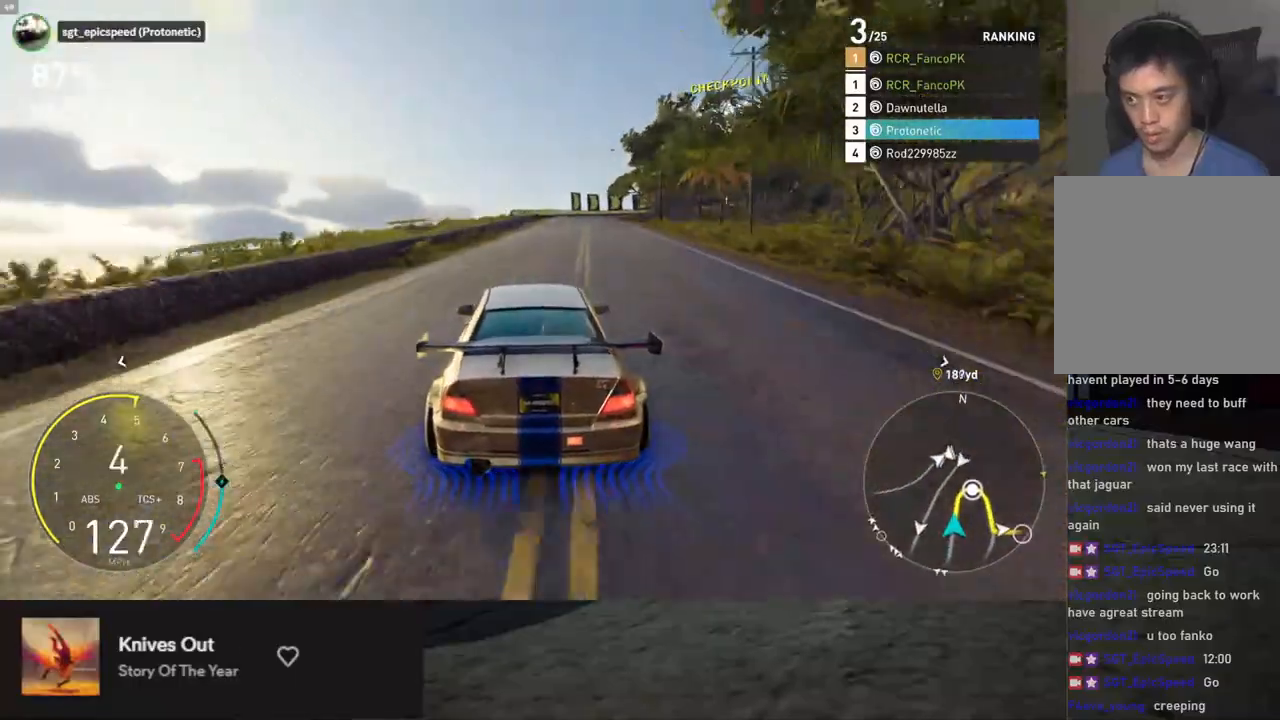
{"buttons": ["R2"], "left_stick": "down", "right_stick": "center", "events": [[117, "left_stick", "down-right"], [234, "left_stick", "down"]]}
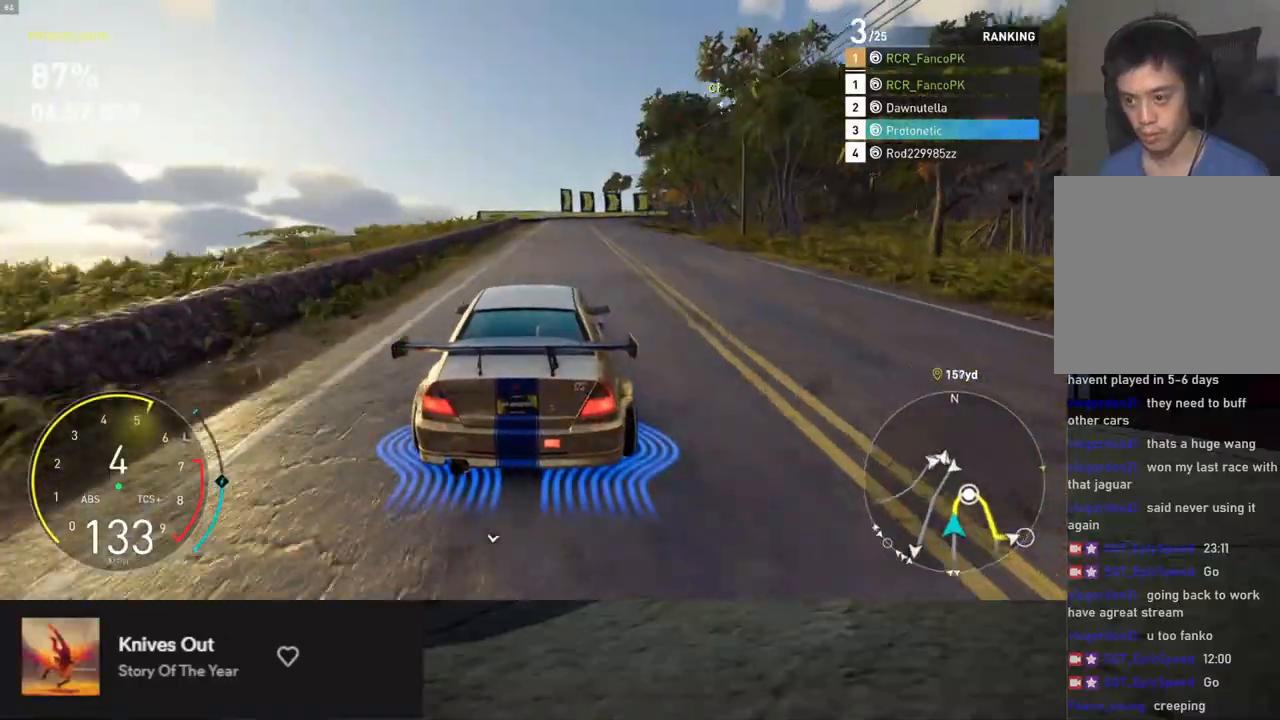
{"buttons": ["R2"], "left_stick": "down-right", "right_stick": "center", "events": [[468, "left_stick", "down-right"]]}
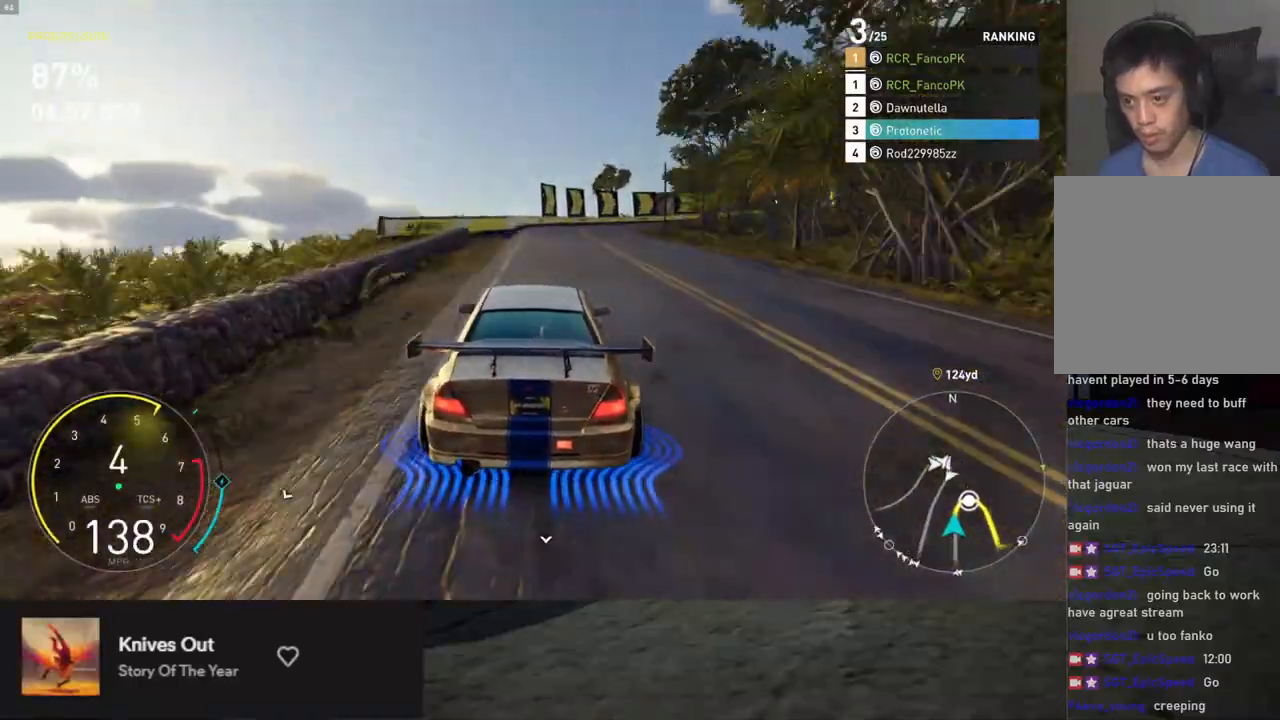
{"buttons": ["X", "L2"], "left_stick": "down-right", "right_stick": "center", "events": [[418, "R2", "up"], [468, "L2", "down"], [468, "X", "down"]]}